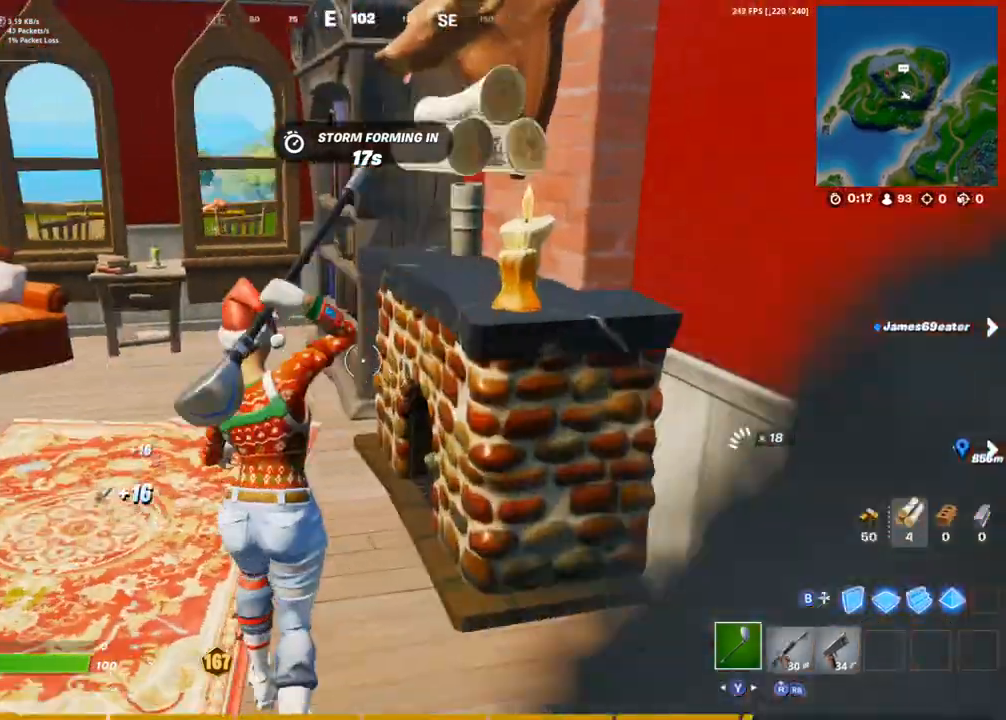
Gameplay with a controller (PlayStation layout); each line is a JSON object with the inputs held at the frame after it (dt_ms = milliseconds from this image to that frame). "events" lists button and stick changes between this image and that frame as [ms after this image, input, new state], when the widget could be followed in between.
{"dt_ms": 500, "buttons": [], "left_stick": "down-right", "right_stick": "left", "events": [[267, "R2", "down"], [417, "R2", "up"], [450, "left_stick", "down-right"], [483, "right_stick", "left"]]}
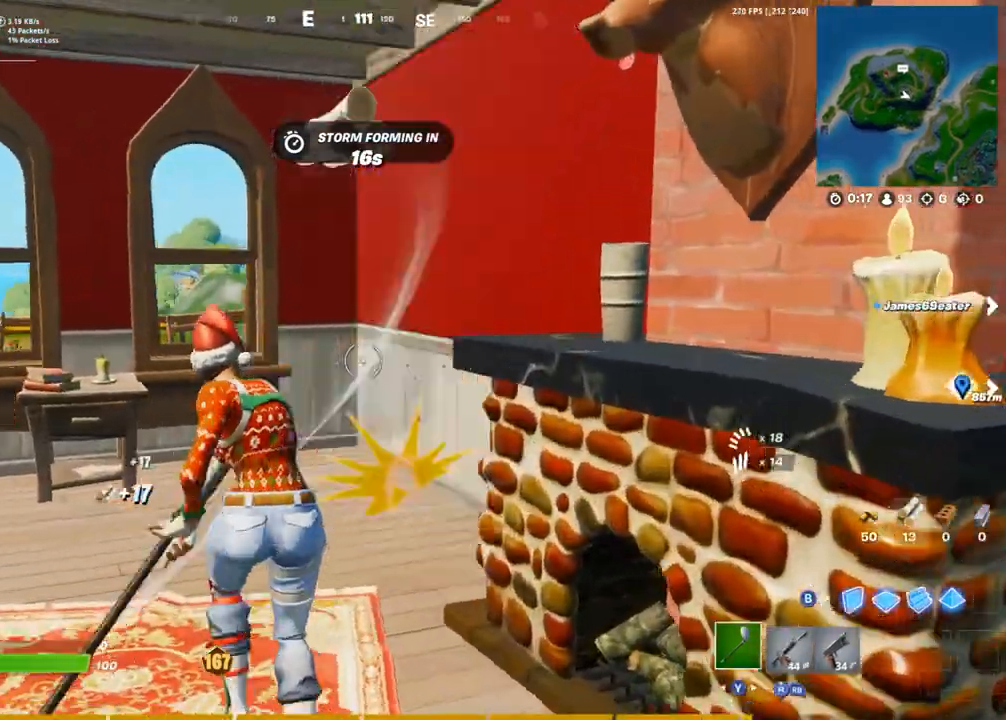
{"dt_ms": 500, "buttons": [], "left_stick": "up-left", "right_stick": "center", "events": [[100, "left_stick", "down-left"], [217, "R1", "down"], [267, "R1", "up"], [283, "left_stick", "left"], [400, "right_stick", "center"], [483, "left_stick", "up-left"]]}
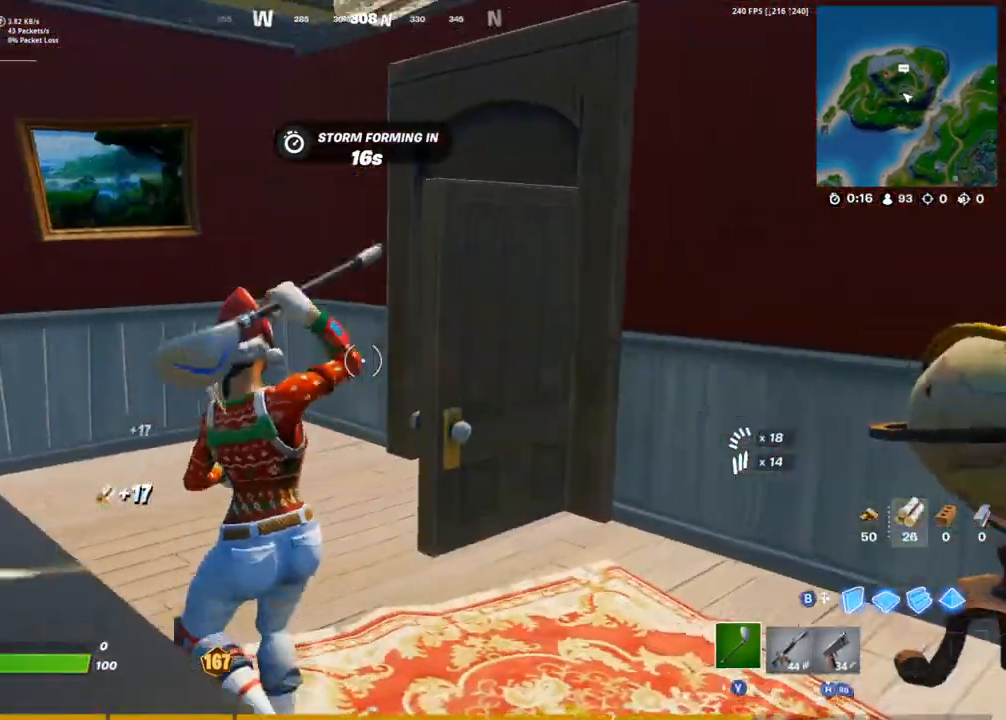
{"dt_ms": 500, "buttons": [], "left_stick": "up", "right_stick": "right", "events": [[167, "right_stick", "right"], [200, "left_stick", "up"]]}
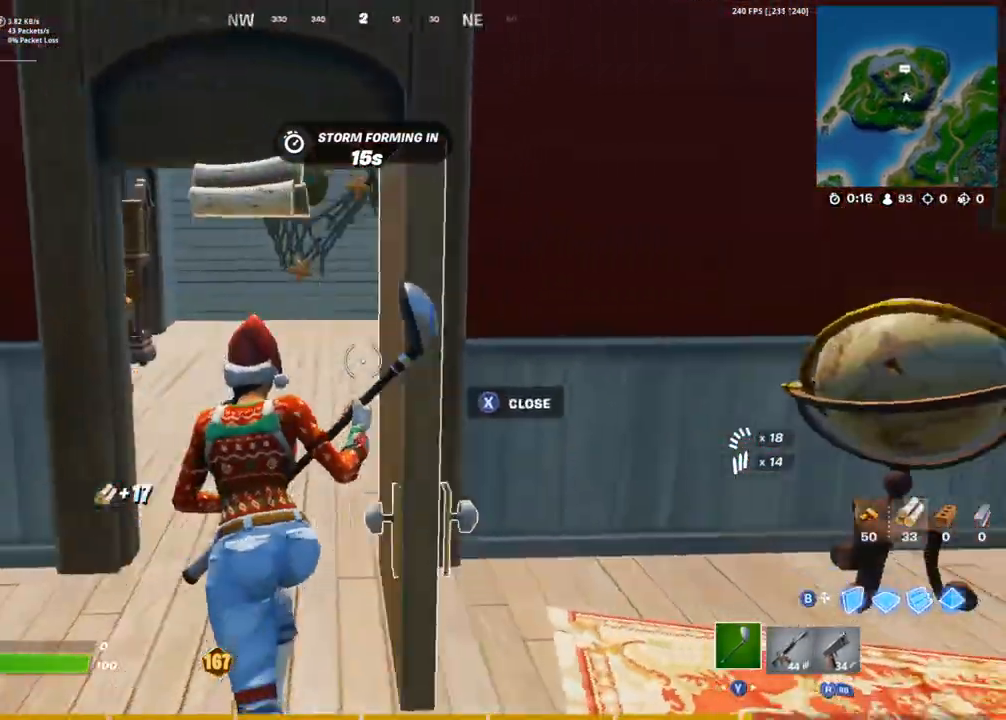
{"dt_ms": 500, "buttons": [], "left_stick": "up-right", "right_stick": "center"}
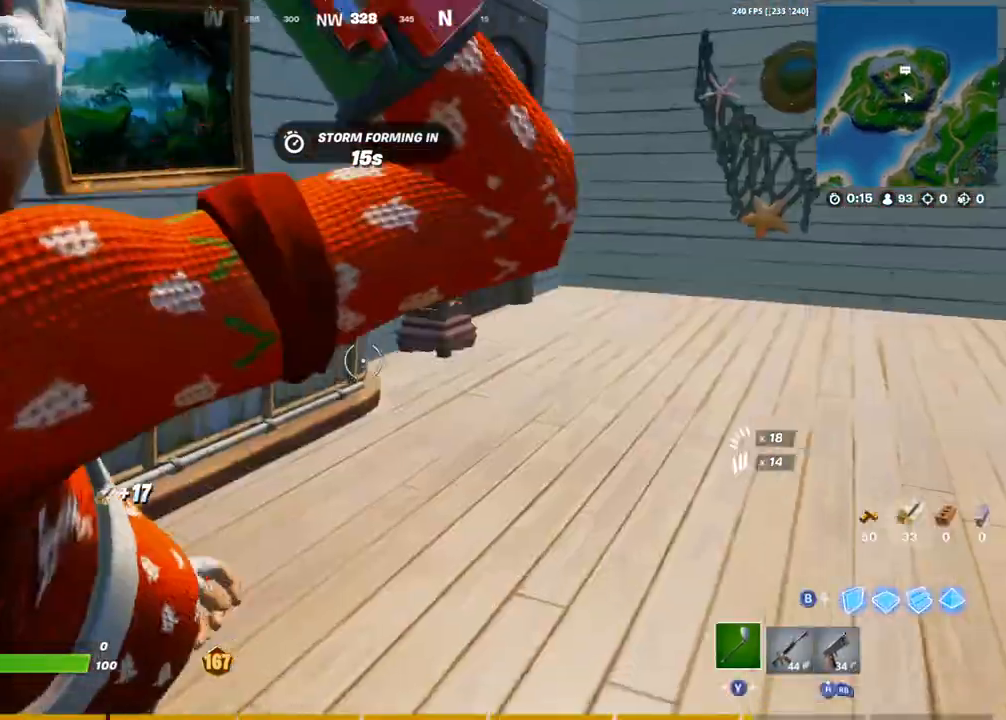
{"dt_ms": 500, "buttons": ["R1"], "left_stick": "up-right", "right_stick": "right", "events": [[117, "R2", "down"], [133, "right_stick", "left"], [317, "R2", "up"], [433, "right_stick", "center"], [450, "R1", "down"], [483, "right_stick", "right"]]}
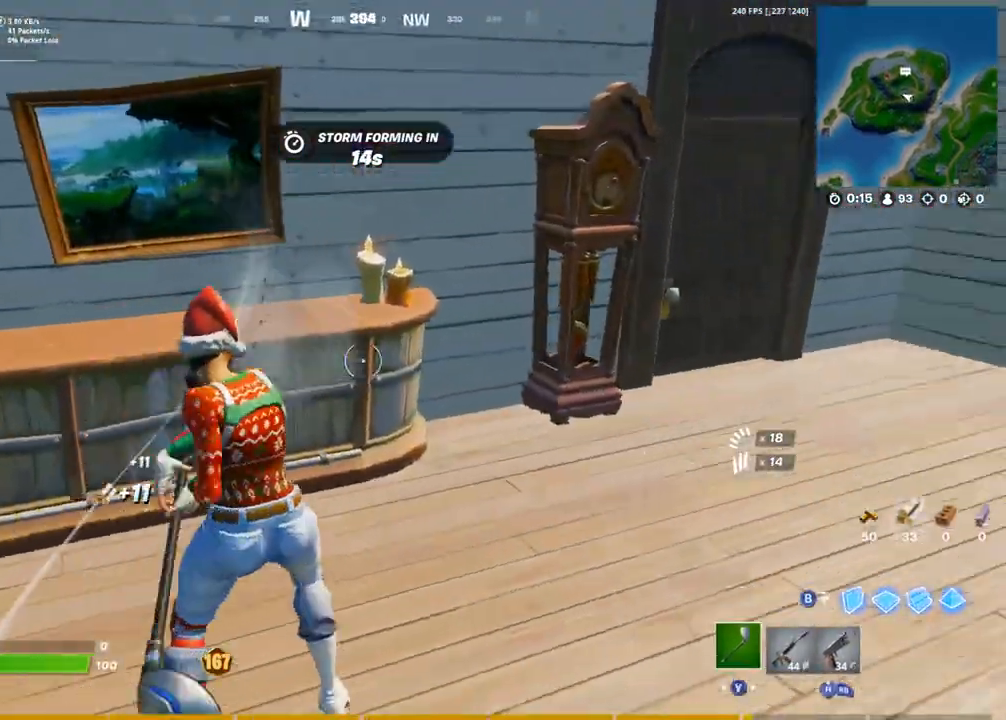
{"dt_ms": 1000, "buttons": [], "left_stick": "up-right", "right_stick": "left"}
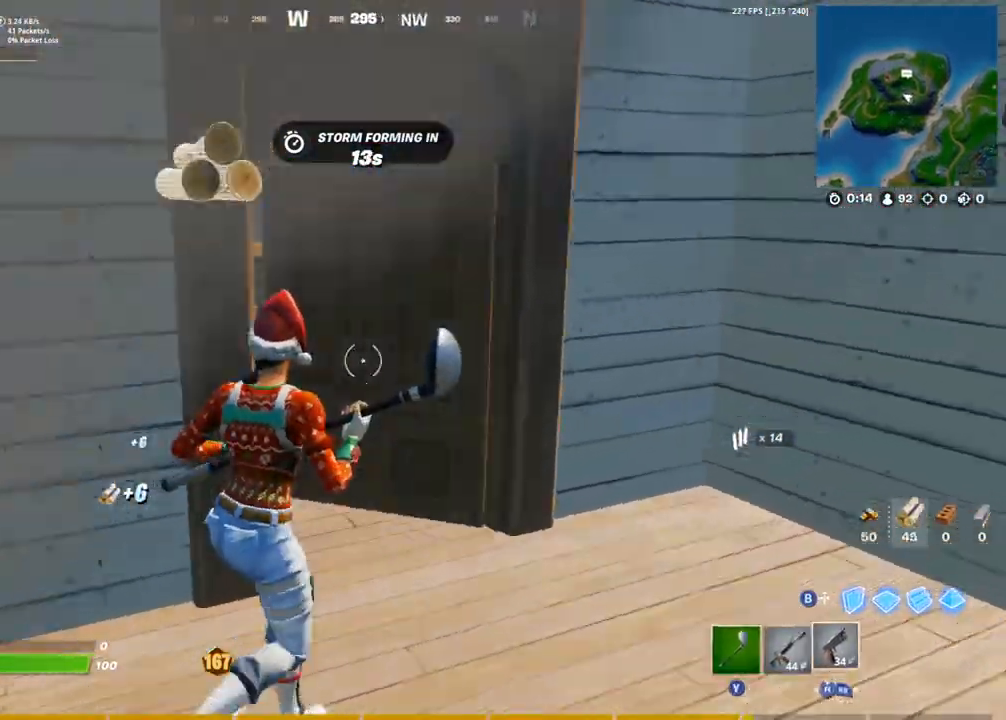
{"dt_ms": 500, "buttons": [], "left_stick": "up-right", "right_stick": "up-left", "events": [[17, "R1", "down"], [167, "R1", "up"], [233, "right_stick", "center"], [500, "right_stick", "up-left"]]}
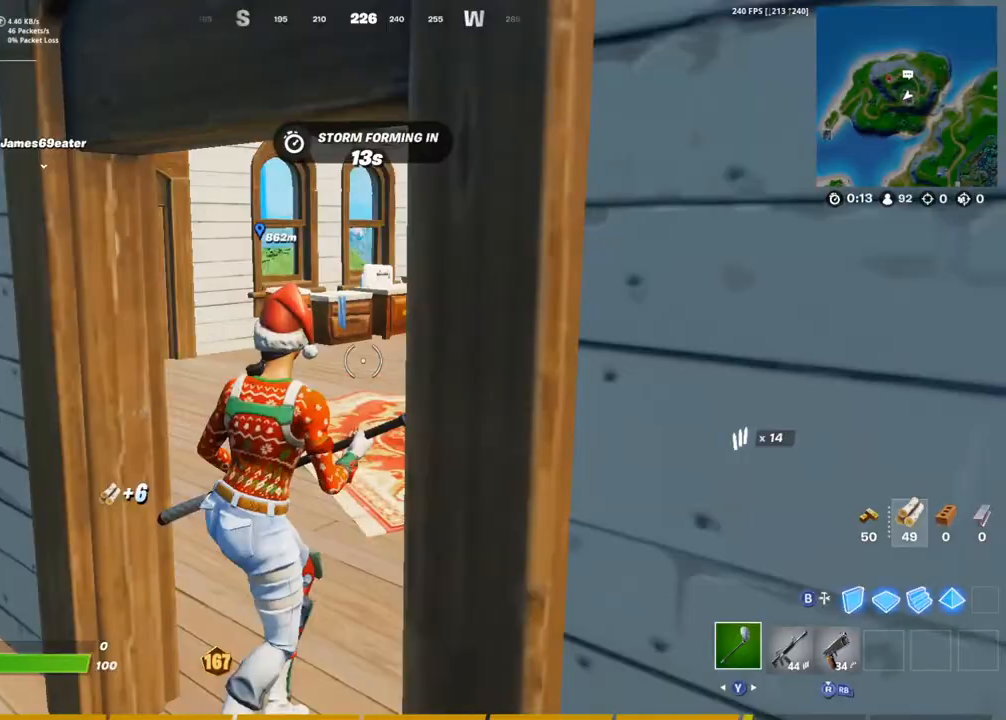
{"dt_ms": 1000, "buttons": ["R2"], "left_stick": "down-left", "right_stick": "center"}
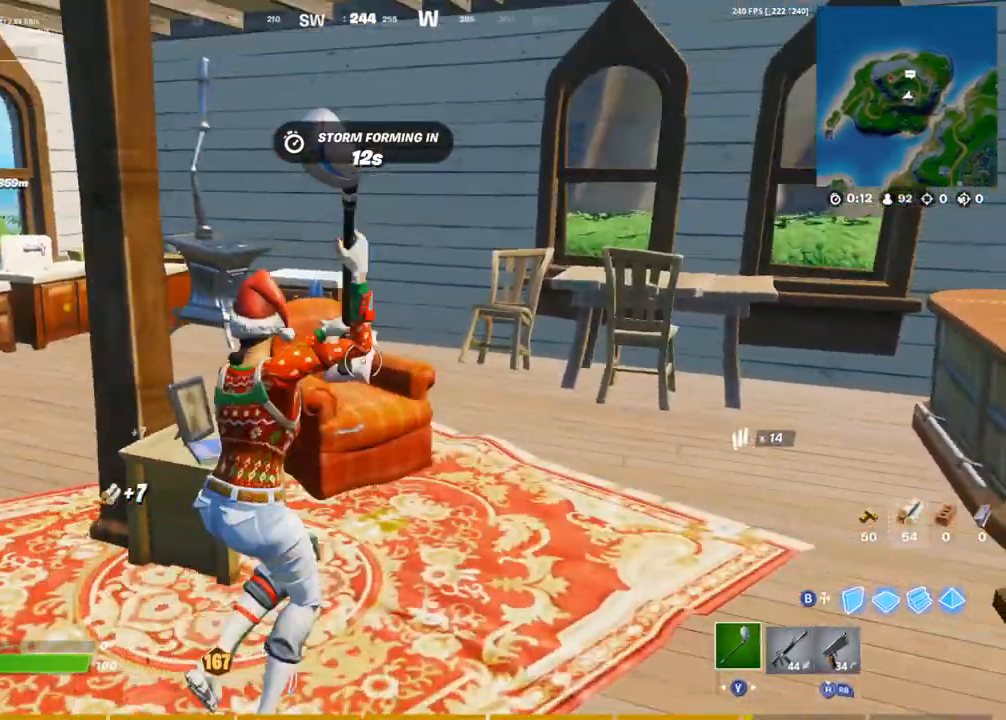
{"dt_ms": 500, "buttons": ["R2"], "left_stick": "right", "right_stick": "center", "events": [[83, "left_stick", "down"], [167, "right_stick", "right"], [200, "left_stick", "down-right"], [400, "left_stick", "right"], [417, "right_stick", "center"]]}
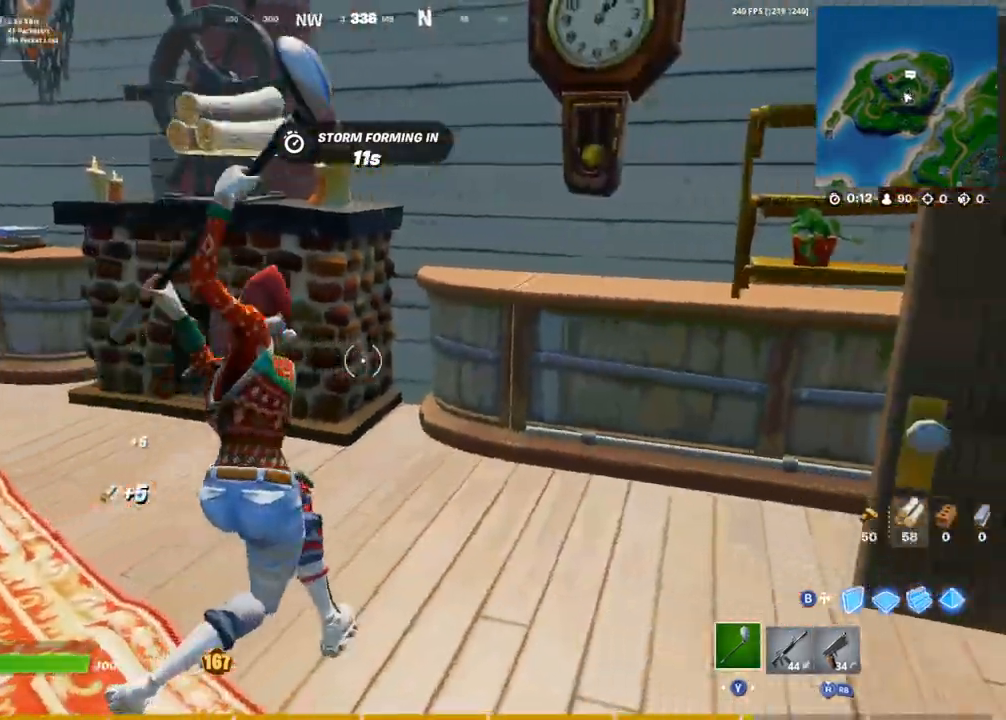
{"dt_ms": 500, "buttons": ["R2"], "left_stick": "right", "right_stick": "center", "events": [[50, "right_stick", "right"], [250, "right_stick", "center"]]}
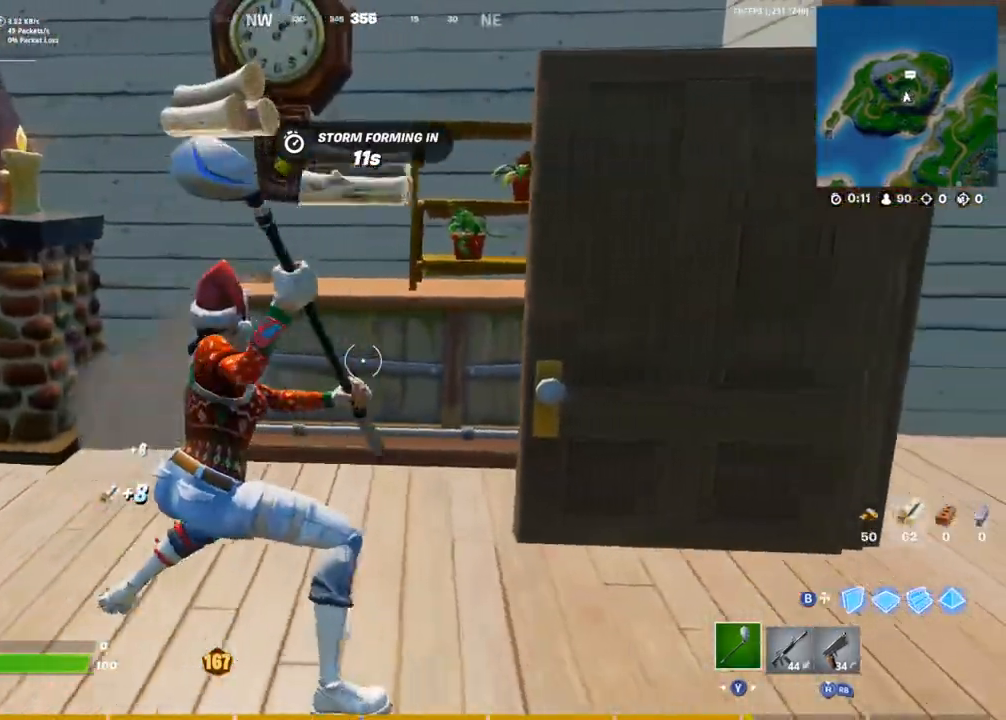
{"dt_ms": 500, "buttons": [], "left_stick": "right", "right_stick": "right", "events": [[17, "R2", "up"], [117, "R2", "down"], [167, "right_stick", "left"], [283, "R2", "up"], [400, "L1", "down"], [417, "right_stick", "right"], [450, "L1", "up"]]}
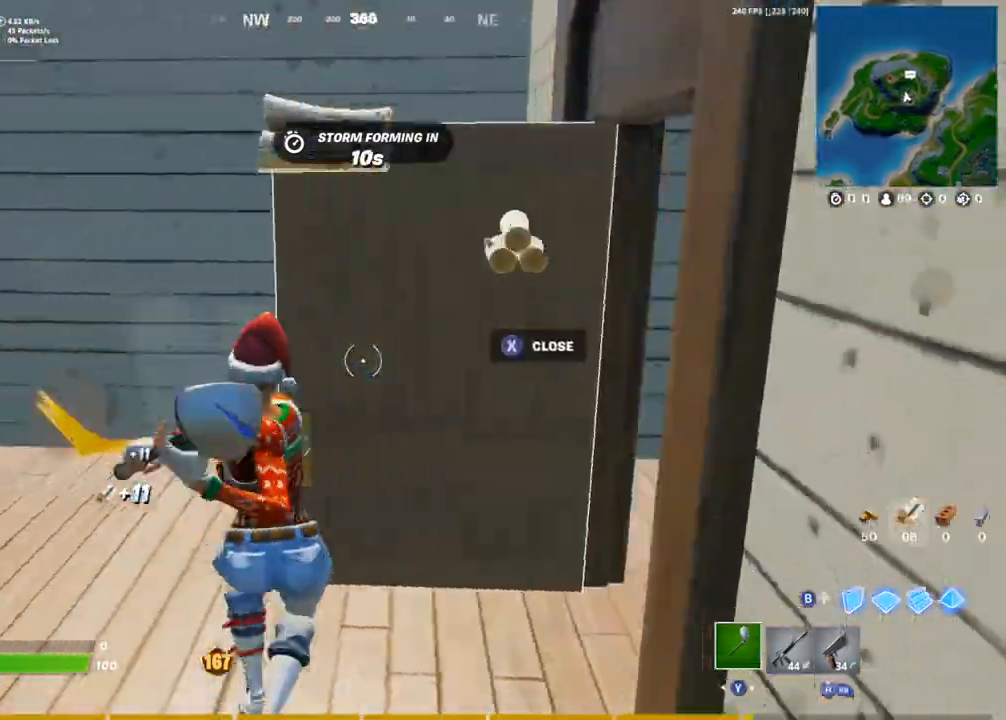
{"dt_ms": 500, "buttons": ["DPAD_UP"], "left_stick": "up-right", "right_stick": "center", "events": [[50, "SQUARE", "down"], [67, "right_stick", "center"], [117, "left_stick", "up-right"], [133, "SQUARE", "up"], [233, "R1", "down"], [233, "right_stick", "right"], [267, "TRIANGLE", "down"], [383, "R1", "up"], [383, "TRIANGLE", "up"], [467, "DPAD_UP", "down"], [467, "right_stick", "center"]]}
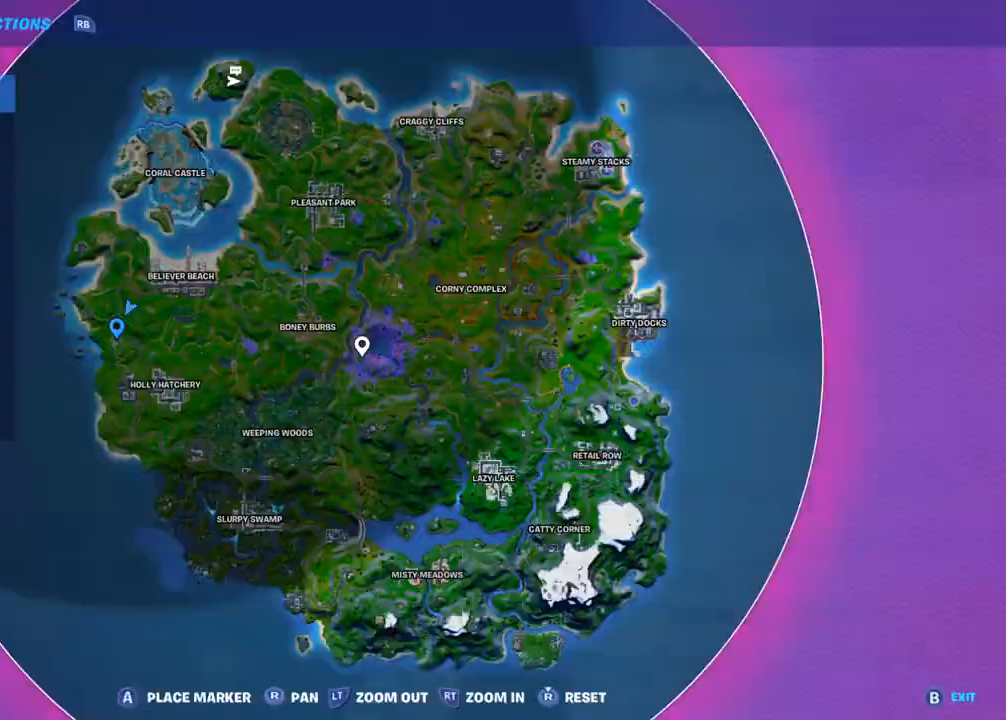
{"dt_ms": 500, "buttons": ["DPAD_UP"], "left_stick": "up-left", "right_stick": "center", "events": [[133, "DPAD_UP", "up"], [350, "left_stick", "up"], [433, "DPAD_UP", "down"], [483, "left_stick", "up-left"]]}
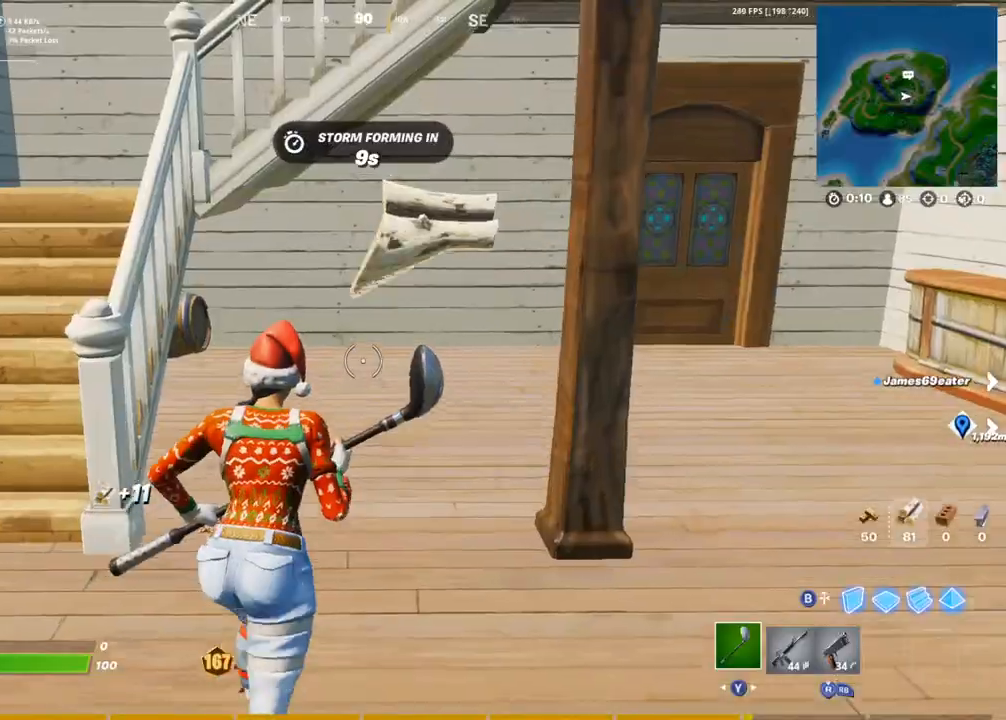
{"dt_ms": 500, "buttons": [], "left_stick": "left", "right_stick": "center", "events": [[17, "right_stick", "left"], [117, "right_stick", "center"], [133, "DPAD_UP", "up"], [283, "CROSS", "down"], [350, "CROSS", "up"], [383, "left_stick", "left"]]}
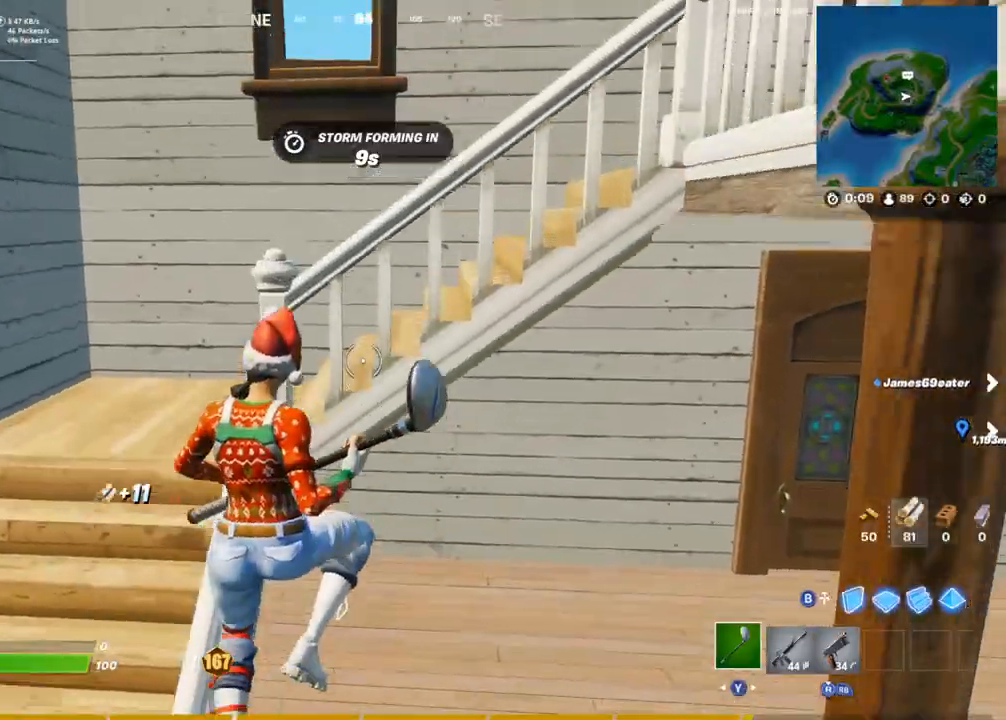
{"dt_ms": 500, "buttons": [], "left_stick": "up", "right_stick": "center", "events": [[117, "left_stick", "up-left"], [233, "left_stick", "up"]]}
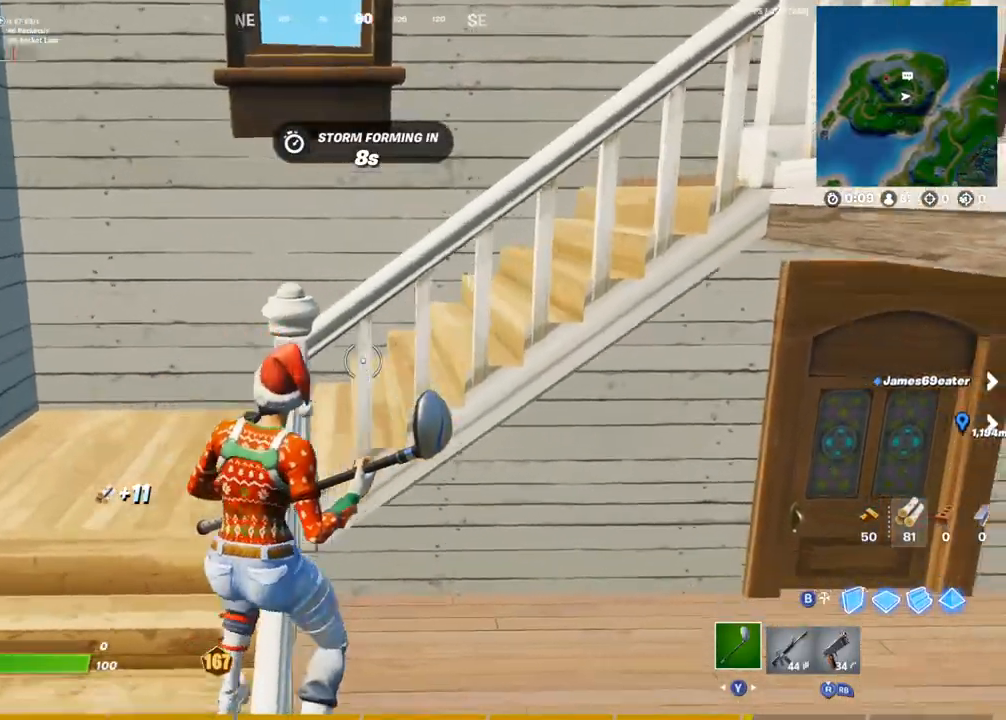
{"dt_ms": 500, "buttons": [], "left_stick": "up", "right_stick": "center", "events": [[33, "CROSS", "down"], [33, "right_stick", "right"], [117, "CROSS", "up"], [183, "R1", "down"], [367, "R1", "up"], [383, "right_stick", "center"]]}
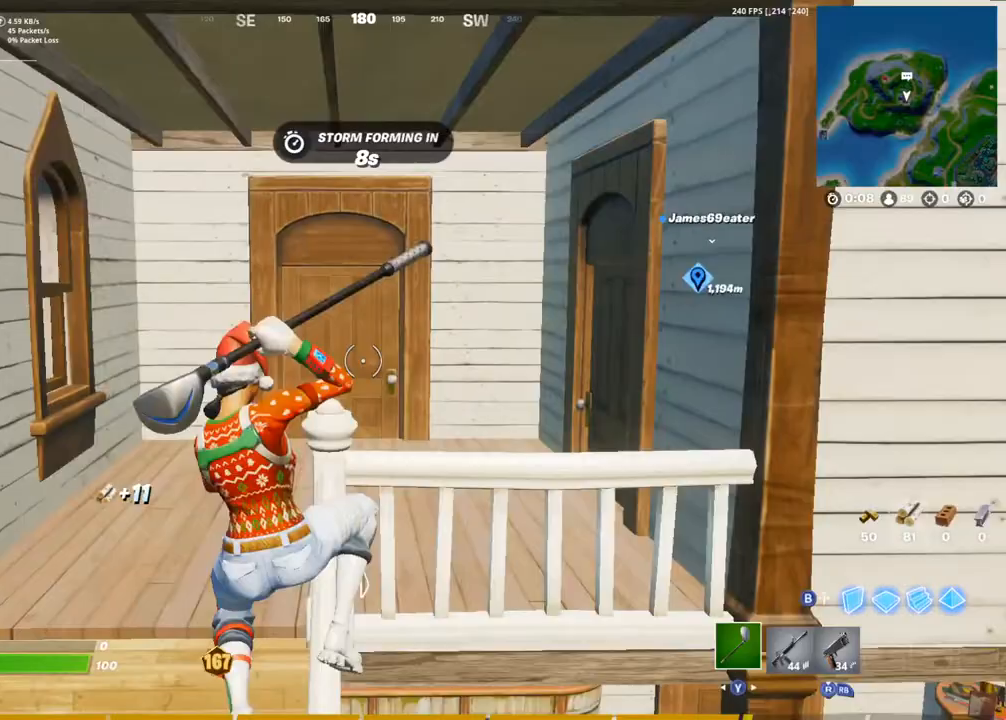
{"dt_ms": 500, "buttons": [], "left_stick": "up", "right_stick": "right", "events": [[417, "right_stick", "right"]]}
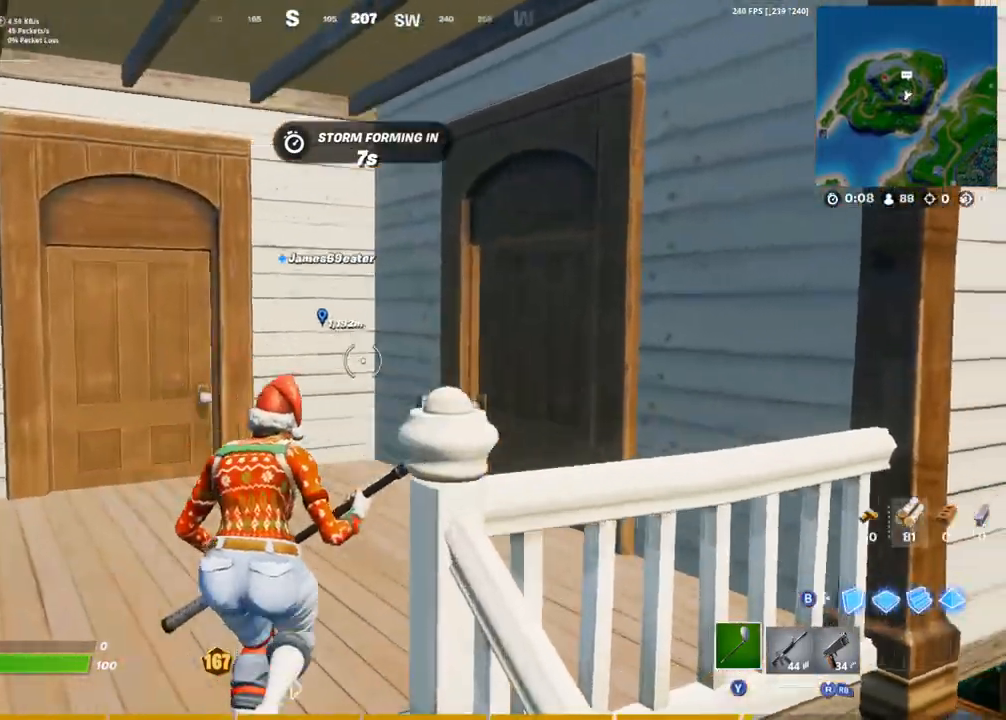
{"dt_ms": 500, "buttons": ["R1"], "left_stick": "up", "right_stick": "down-right", "events": [[250, "right_stick", "center"], [267, "SQUARE", "down"], [350, "SQUARE", "up"], [417, "R1", "down"], [417, "right_stick", "down-right"], [433, "TRIANGLE", "down"], [500, "TRIANGLE", "up"]]}
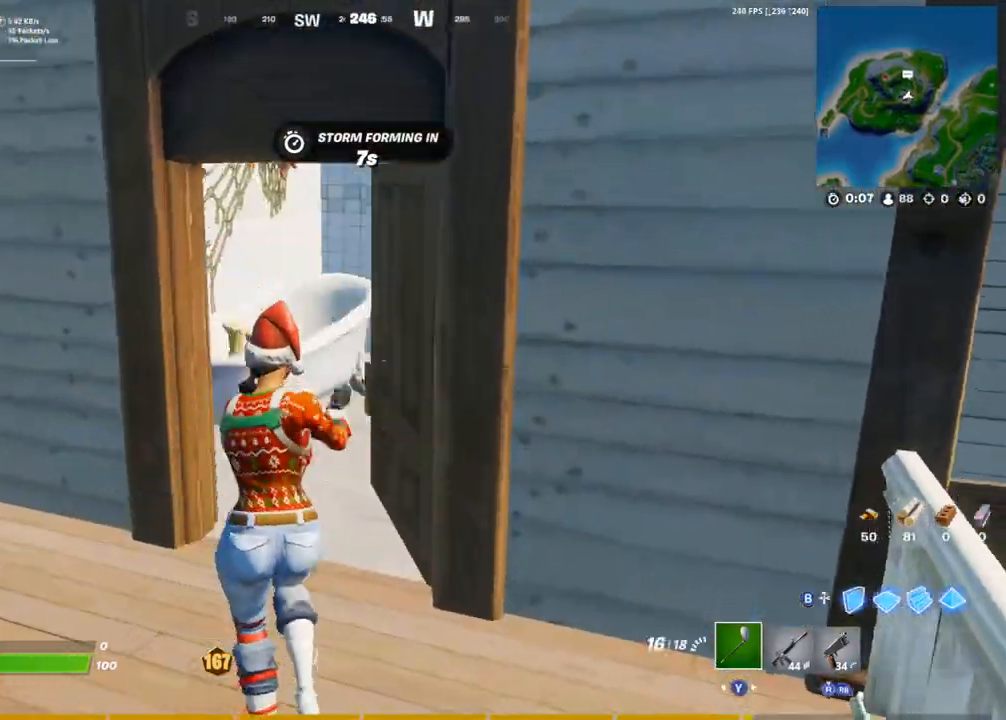
{"dt_ms": 500, "buttons": ["L1"], "left_stick": "up", "right_stick": "right", "events": [[50, "R1", "up"], [350, "right_stick", "center"], [500, "L1", "down"], [500, "right_stick", "right"]]}
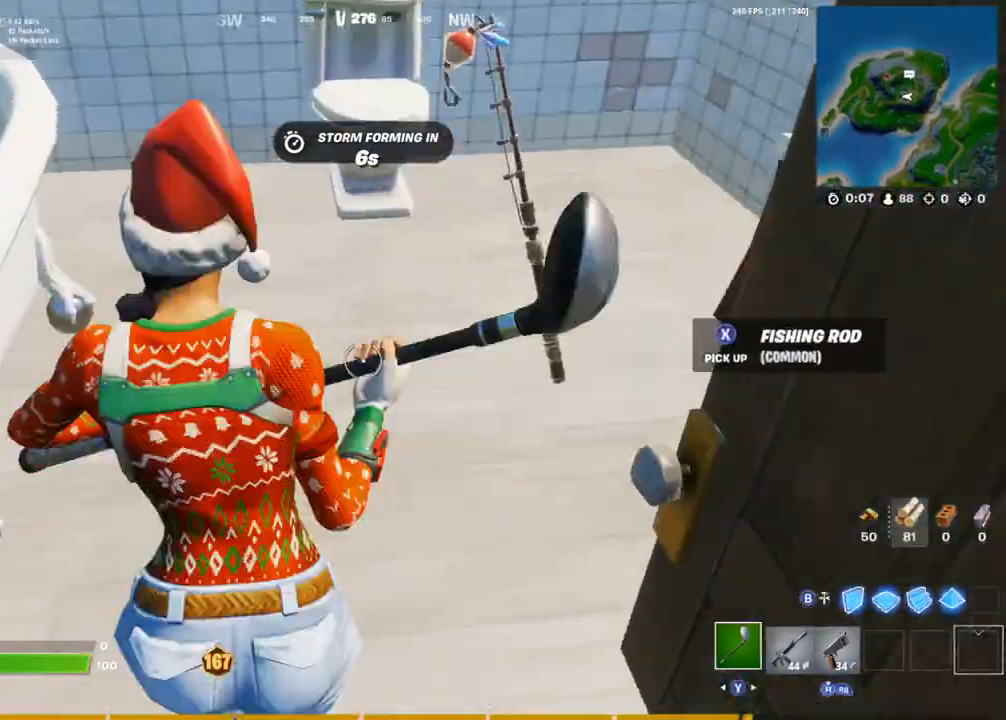
{"dt_ms": 500, "buttons": [], "left_stick": "up-right", "right_stick": "center", "events": [[83, "left_stick", "right"], [100, "L1", "up"], [300, "L1", "down"], [367, "L1", "up"], [433, "right_stick", "center"], [467, "left_stick", "up-right"]]}
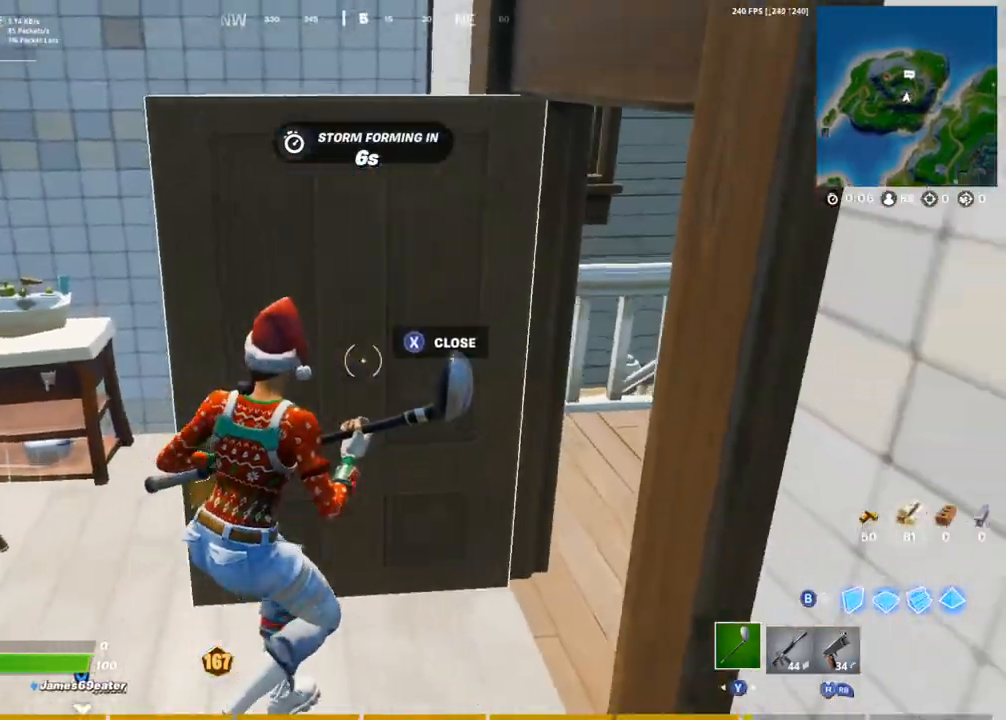
{"dt_ms": 500, "buttons": [], "left_stick": "up-right", "right_stick": "up-right", "events": [[83, "SQUARE", "down"], [150, "SQUARE", "up"], [200, "right_stick", "right"], [450, "right_stick", "up-right"]]}
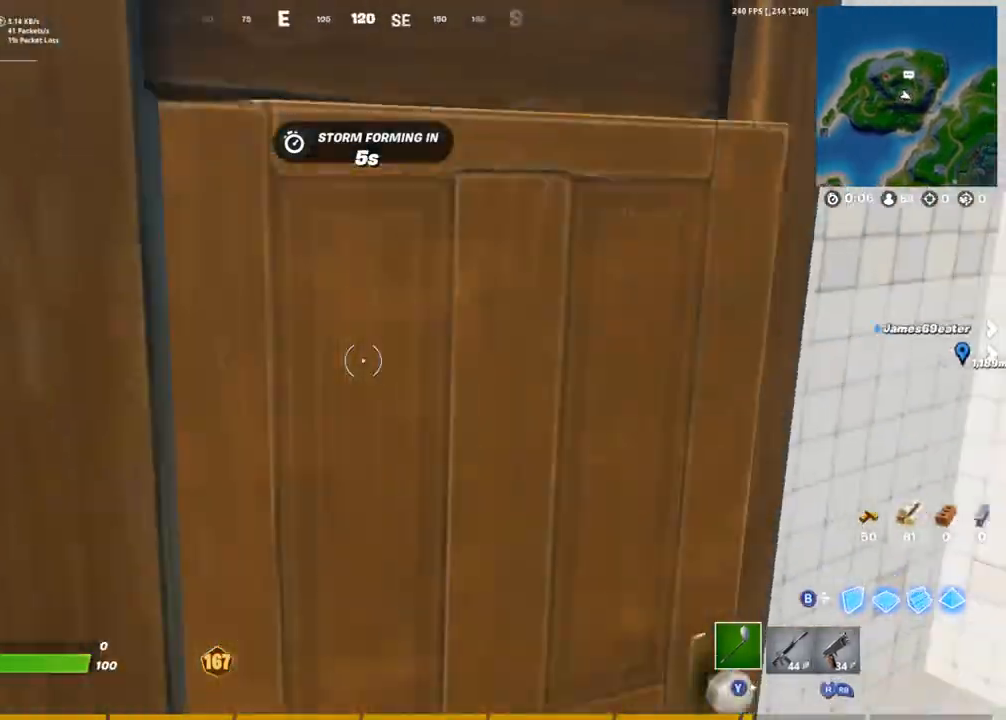
{"dt_ms": 500, "buttons": [], "left_stick": "up", "right_stick": "right", "events": [[33, "SQUARE", "down"], [50, "left_stick", "up"], [100, "right_stick", "center"], [117, "SQUARE", "up"], [200, "R1", "down"], [217, "TRIANGLE", "down"], [317, "TRIANGLE", "up"], [333, "R1", "up"], [417, "right_stick", "right"]]}
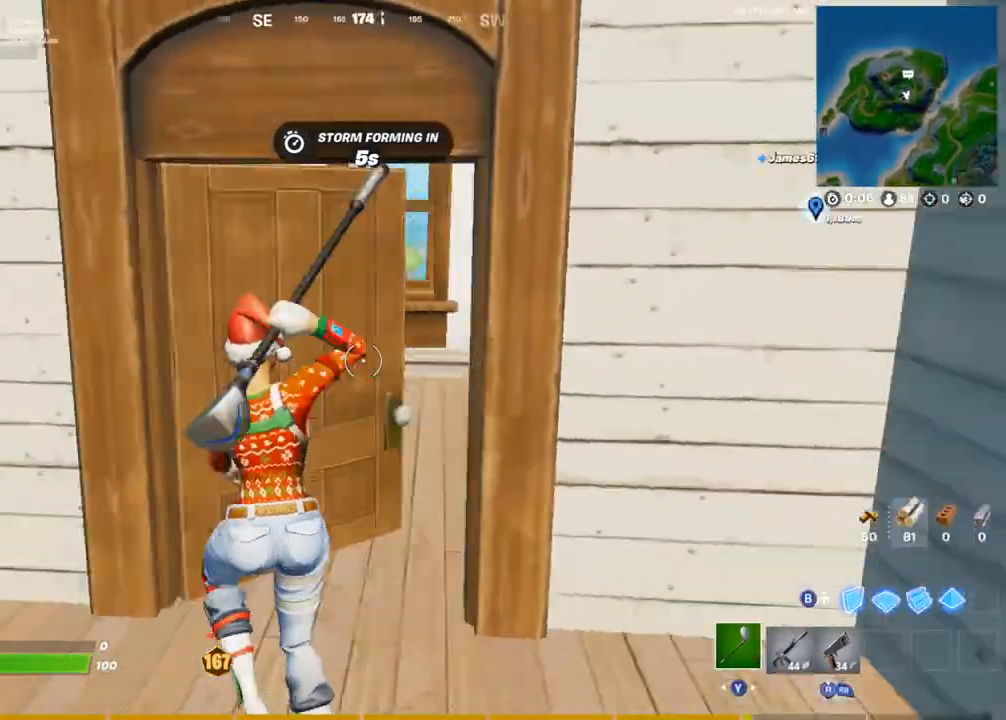
{"dt_ms": 500, "buttons": [], "left_stick": "up-left", "right_stick": "right", "events": [[100, "right_stick", "center"], [283, "right_stick", "left"], [383, "left_stick", "up-left"], [400, "right_stick", "right"]]}
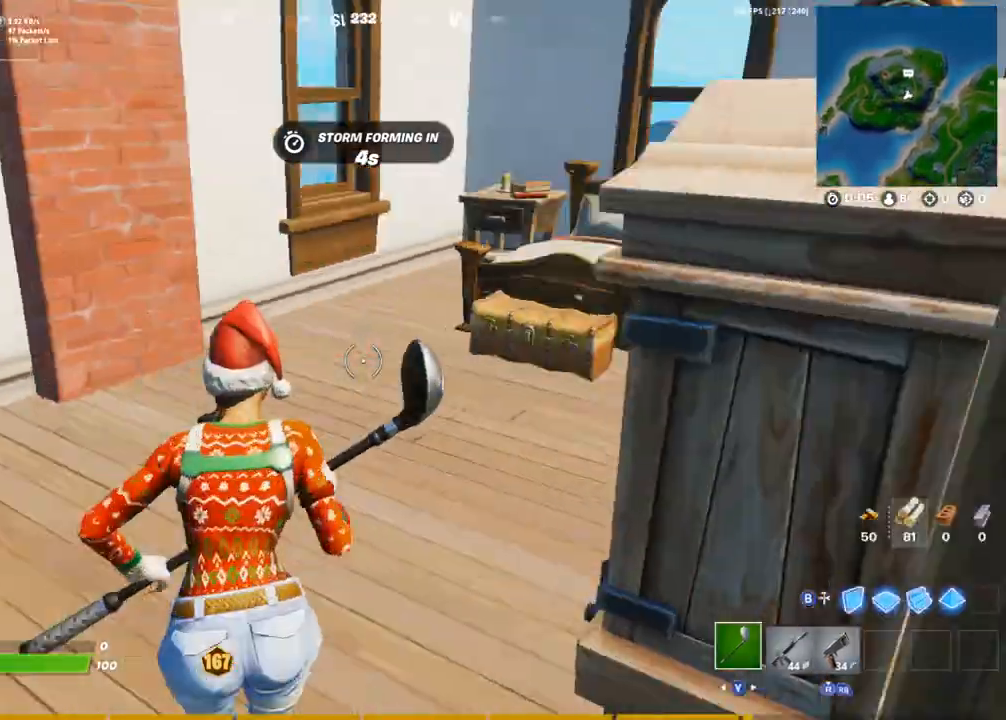
{"dt_ms": 500, "buttons": [], "left_stick": "up-left", "right_stick": "center", "events": [[117, "right_stick", "center"]]}
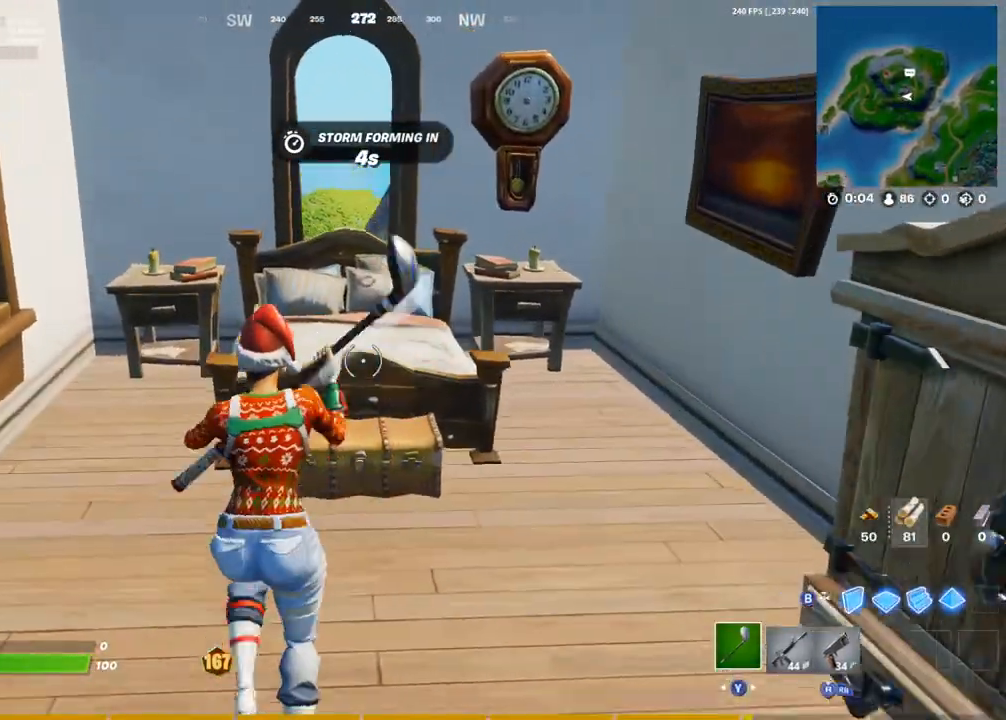
{"dt_ms": 500, "buttons": ["R2"], "left_stick": "right", "right_stick": "center", "events": [[50, "R2", "down"], [117, "left_stick", "up-right"], [217, "left_stick", "right"], [333, "right_stick", "left"], [467, "right_stick", "center"]]}
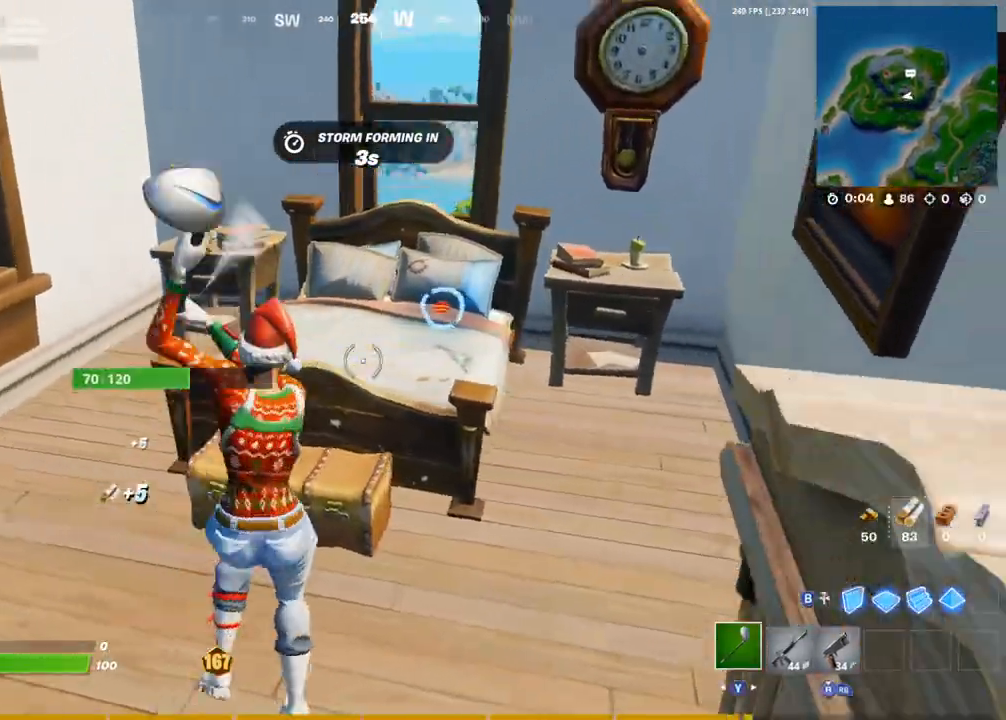
{"dt_ms": 500, "buttons": [], "left_stick": "up", "right_stick": "center", "events": [[117, "left_stick", "up-right"], [133, "R2", "up"], [167, "right_stick", "down-left"], [250, "SQUARE", "down"], [267, "right_stick", "center"], [333, "SQUARE", "up"], [383, "SQUARE", "down"], [467, "SQUARE", "up"], [500, "left_stick", "up"]]}
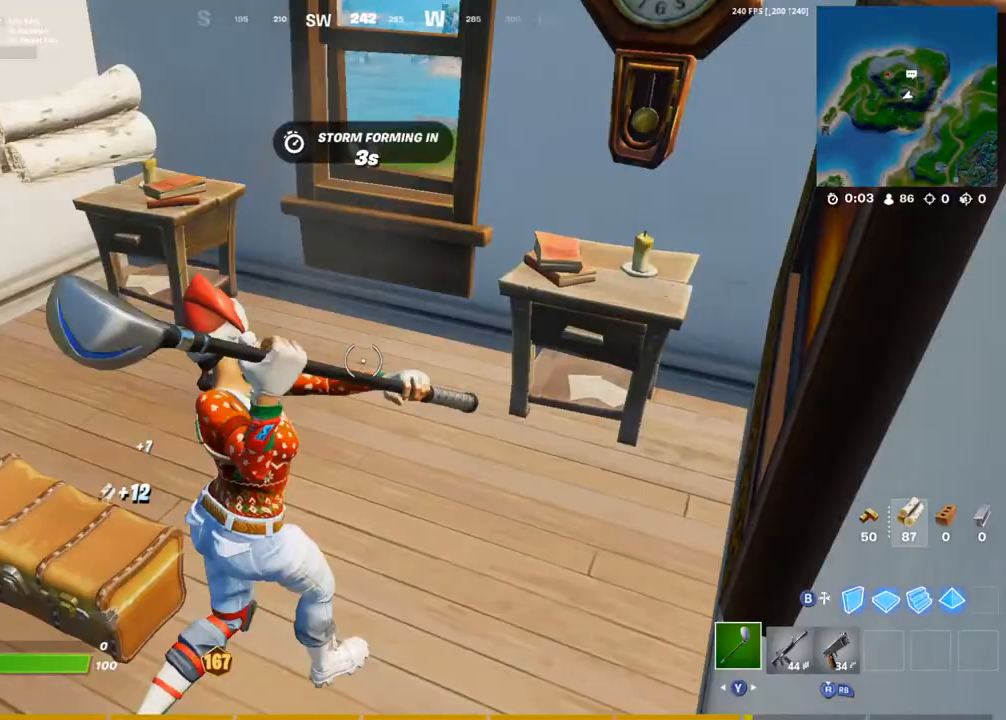
{"dt_ms": 500, "buttons": [], "left_stick": "up-left", "right_stick": "left", "events": [[33, "SQUARE", "down"], [117, "SQUARE", "up"], [183, "SQUARE", "down"], [250, "SQUARE", "up"], [333, "SQUARE", "down"], [383, "right_stick", "left"], [400, "SQUARE", "up"], [483, "left_stick", "up-left"]]}
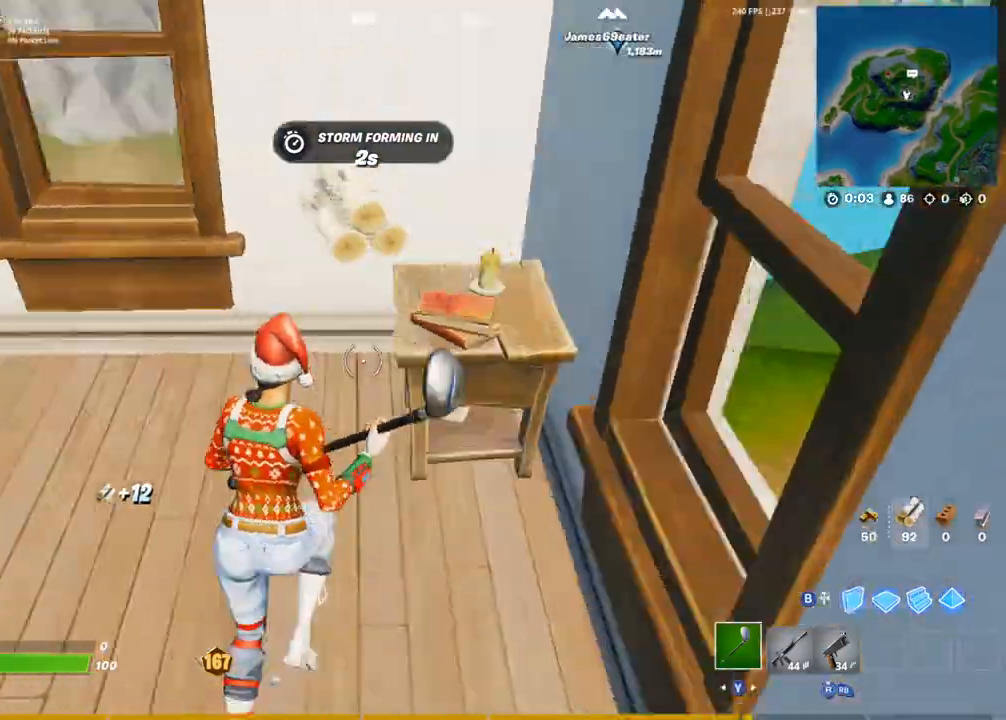
{"dt_ms": 500, "buttons": ["R2"], "left_stick": "down-left", "right_stick": "center", "events": [[67, "R2", "down"], [83, "right_stick", "up"], [183, "right_stick", "center"], [233, "right_stick", "right"], [367, "left_stick", "down-left"], [433, "right_stick", "center"]]}
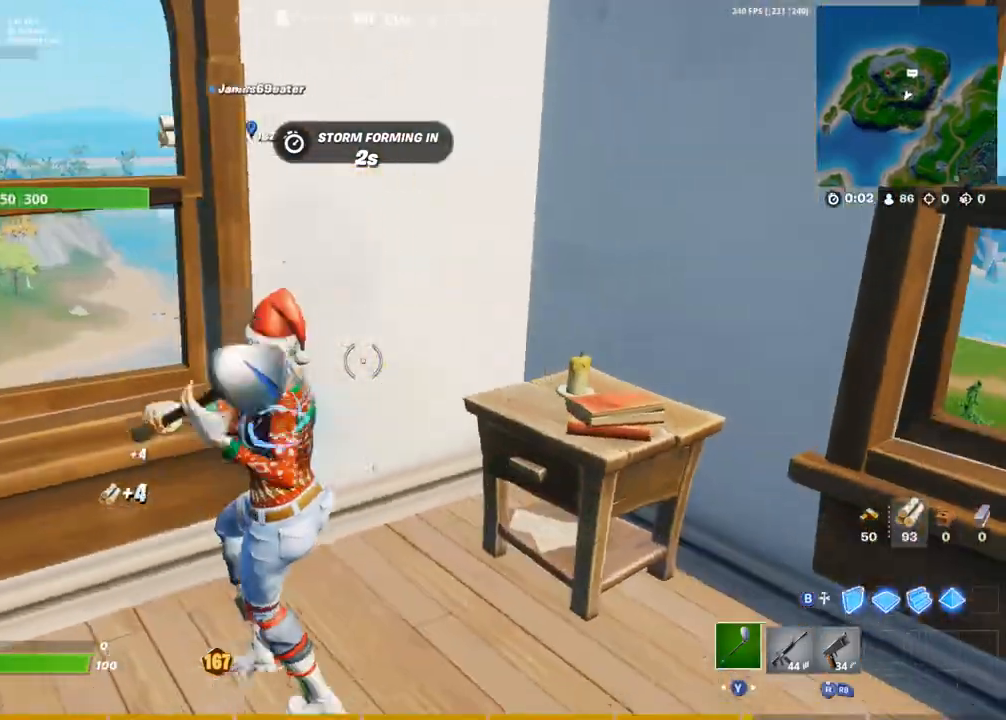
{"dt_ms": 500, "buttons": ["R2"], "left_stick": "down-left", "right_stick": "center", "events": [[250, "right_stick", "down-left"], [350, "right_stick", "center"]]}